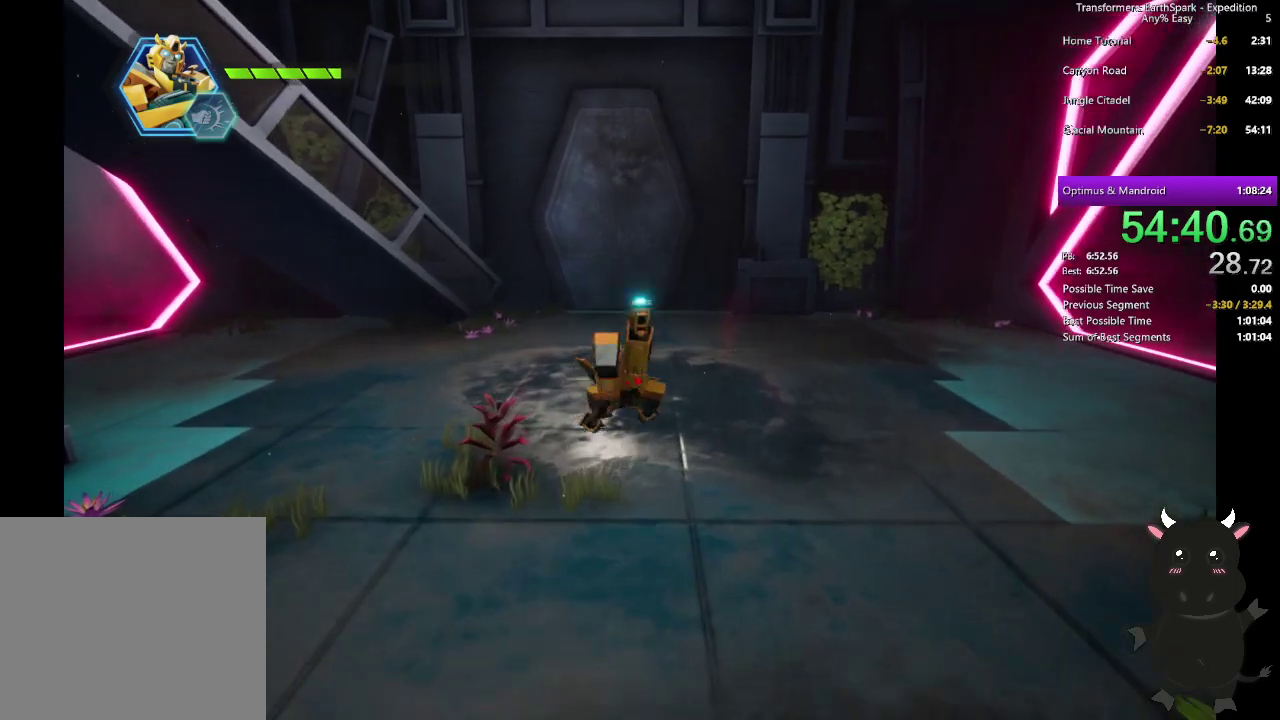
Gameplay with a controller (PlayStation layout); each line is a JSON object with the inputs held at the frame after it. "events" lists button and stick changes between this image and that frame as [ms after this image, input, new state], when the widget could be followed in between. Not read: R1.
{"buttons": [], "left_stick": "up", "right_stick": "center", "events": [[167, "CIRCLE", "down"], [317, "CIRCLE", "up"]]}
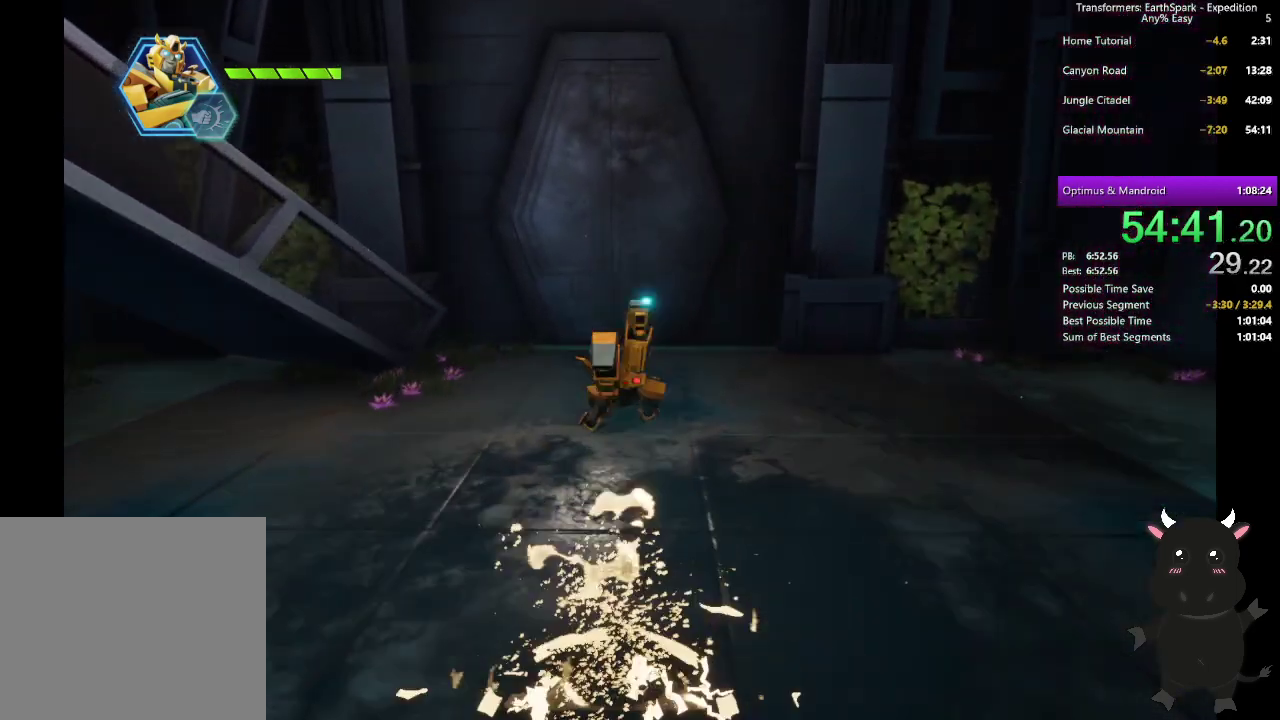
{"buttons": ["CROSS"], "left_stick": "up", "right_stick": "center", "events": [[450, "CROSS", "down"]]}
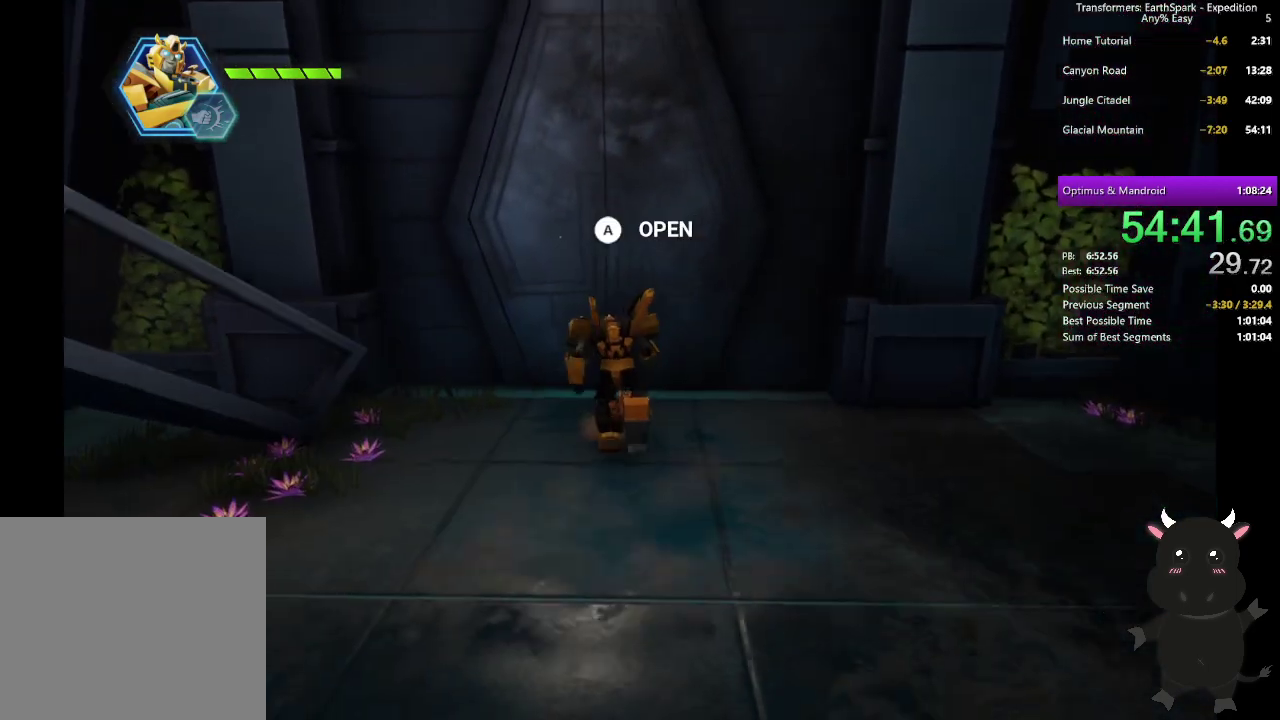
{"buttons": [], "left_stick": "center", "right_stick": "center", "events": [[50, "left_stick", "center"], [67, "CROSS", "up"], [183, "CROSS", "down"], [267, "CROSS", "up"], [367, "CROSS", "down"], [467, "CROSS", "up"]]}
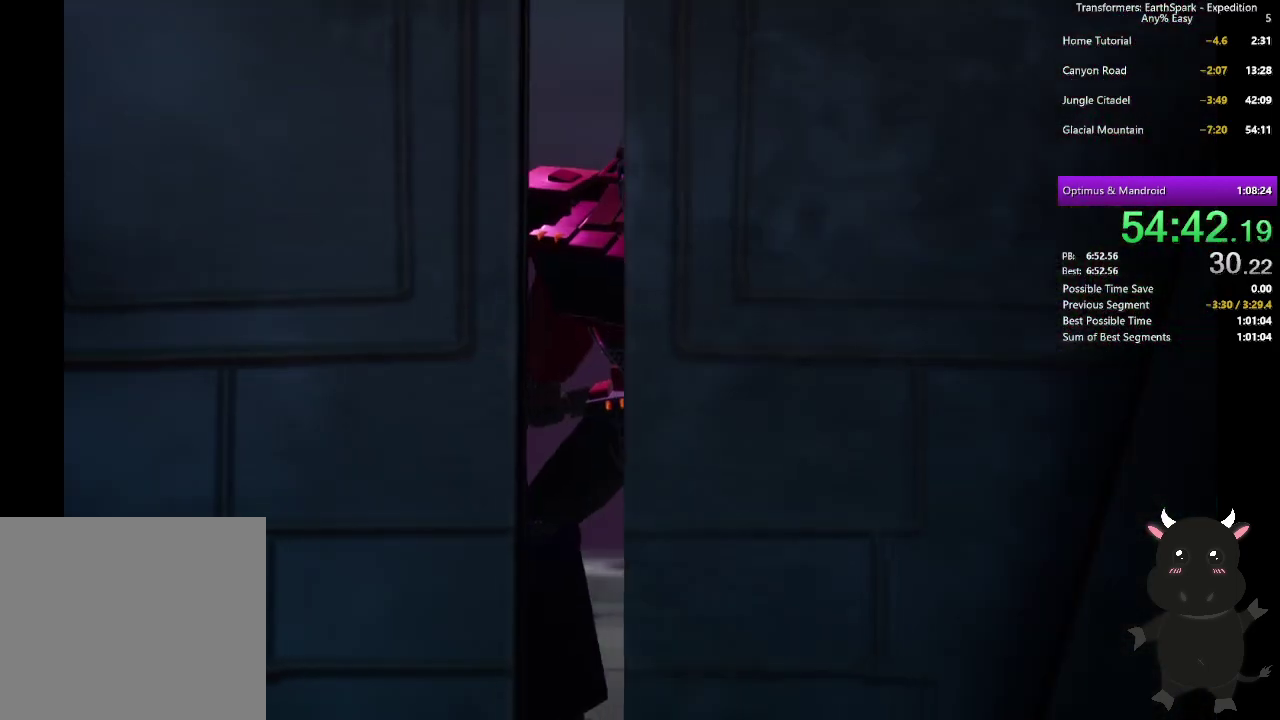
{"buttons": [], "left_stick": "center", "right_stick": "center", "events": [[50, "CROSS", "down"], [133, "CROSS", "up"], [233, "CROSS", "down"], [300, "CROSS", "up"], [400, "CROSS", "down"], [483, "CROSS", "up"]]}
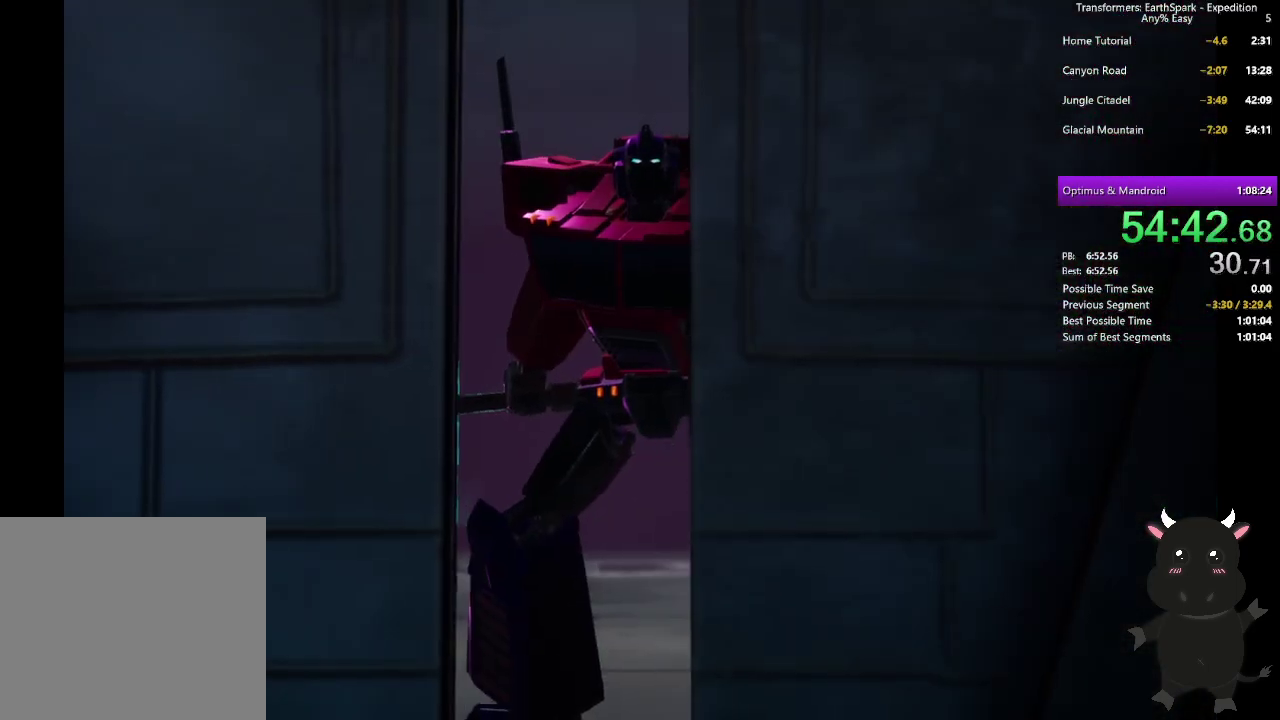
{"buttons": ["CROSS"], "left_stick": "center", "right_stick": "center", "events": [[83, "CROSS", "down"], [150, "CROSS", "up"], [250, "CROSS", "down"], [333, "CROSS", "up"], [433, "CROSS", "down"]]}
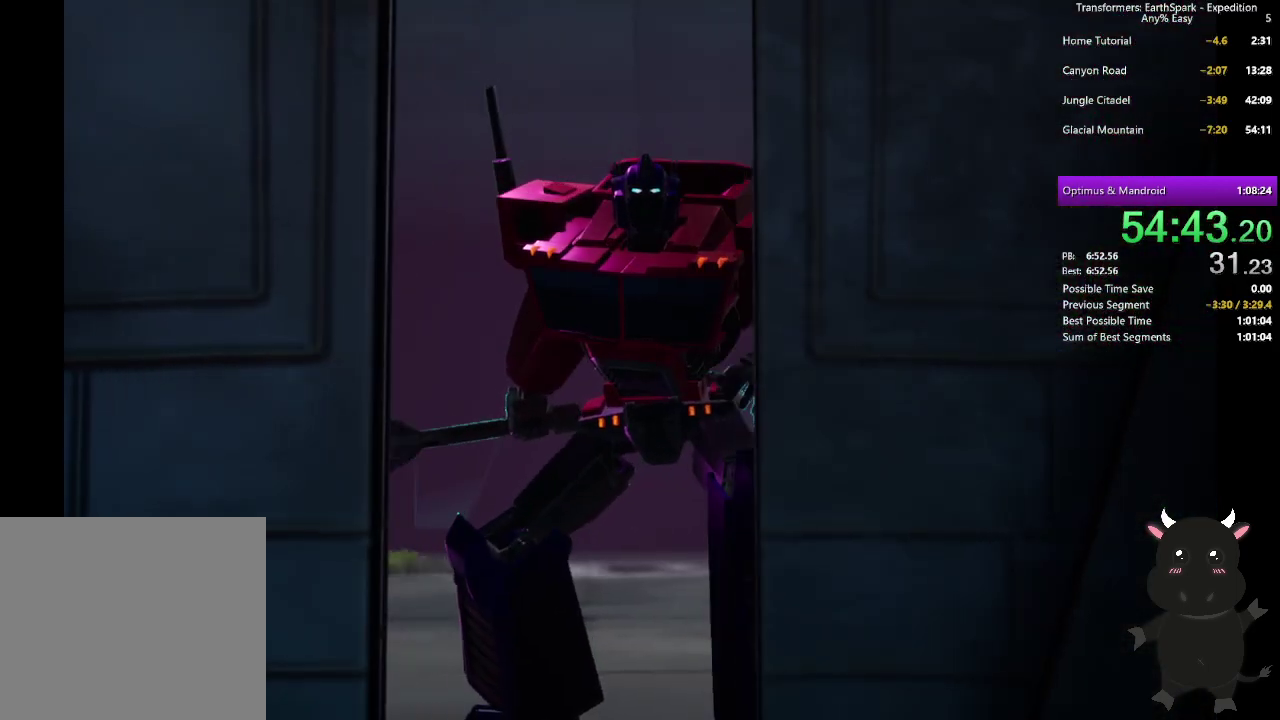
{"buttons": ["CROSS"], "left_stick": "center", "right_stick": "center", "events": [[17, "CROSS", "up"], [117, "CROSS", "down"], [183, "CROSS", "up"], [283, "CROSS", "down"], [367, "CROSS", "up"], [450, "CROSS", "down"]]}
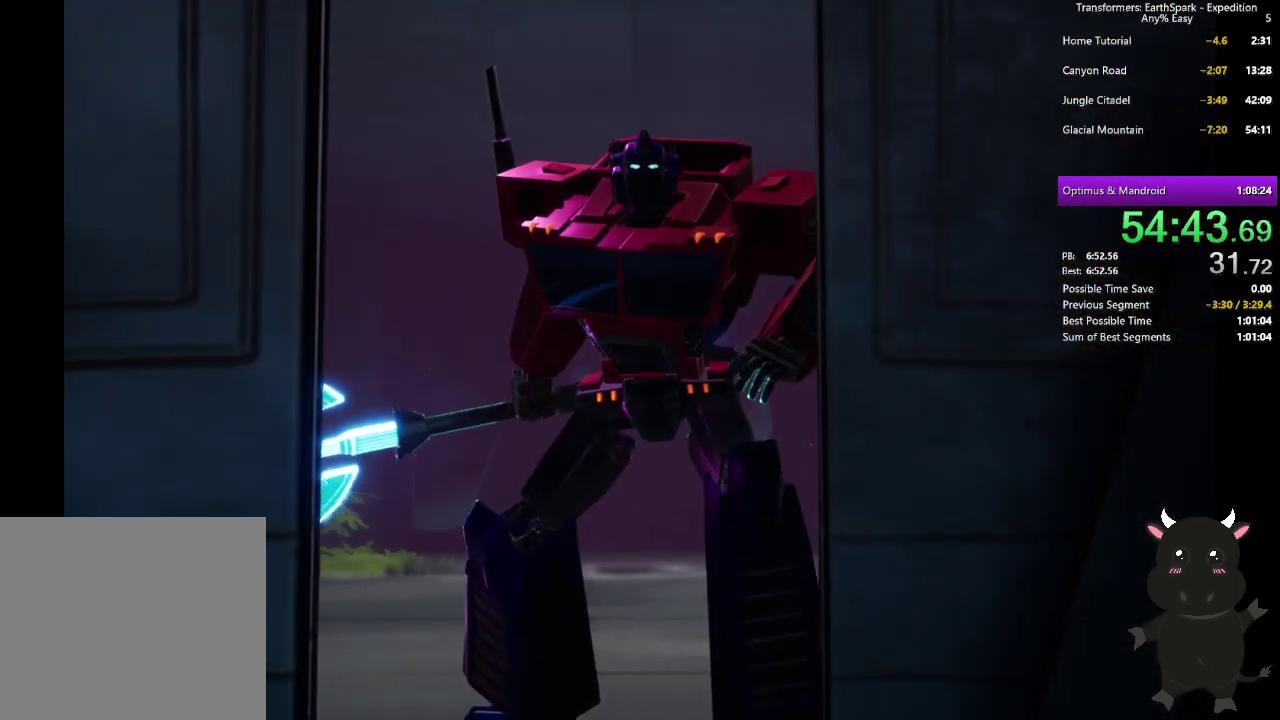
{"buttons": ["CROSS"], "left_stick": "center", "right_stick": "center", "events": [[33, "CROSS", "up"], [133, "CROSS", "down"], [200, "CROSS", "up"], [283, "CROSS", "down"], [367, "CROSS", "up"], [450, "CROSS", "down"]]}
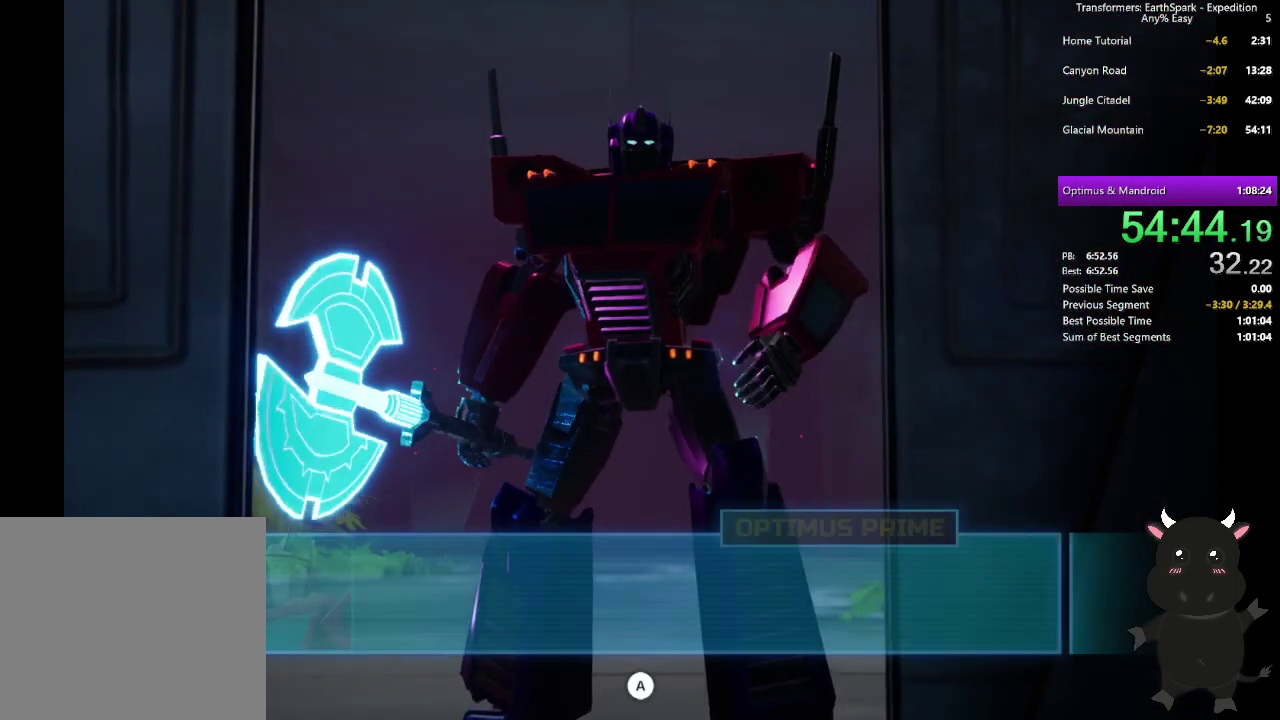
{"buttons": ["CROSS"], "left_stick": "center", "right_stick": "center", "events": [[33, "CROSS", "up"], [117, "CROSS", "down"], [200, "CROSS", "up"], [283, "CROSS", "down"], [367, "CROSS", "up"], [450, "CROSS", "down"]]}
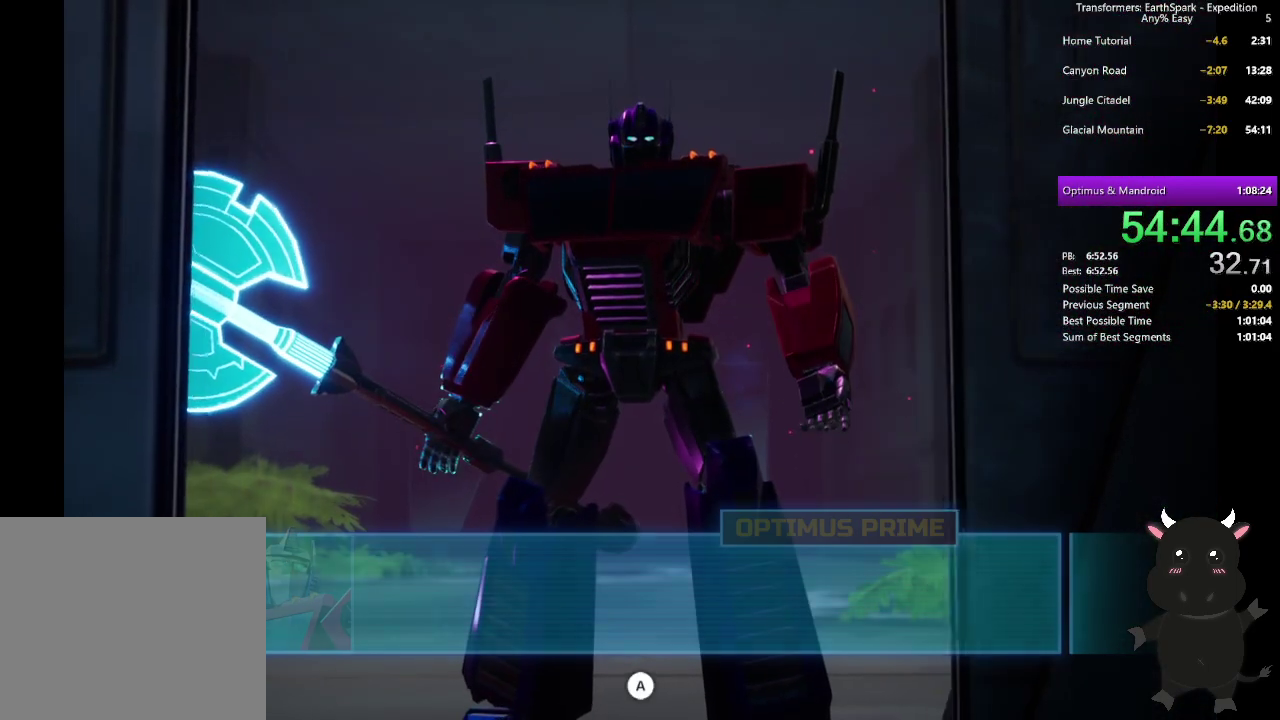
{"buttons": ["CROSS"], "left_stick": "center", "right_stick": "center", "events": [[17, "CROSS", "up"], [117, "CROSS", "down"], [183, "CROSS", "up"], [283, "CROSS", "down"], [350, "CROSS", "up"], [450, "CROSS", "down"]]}
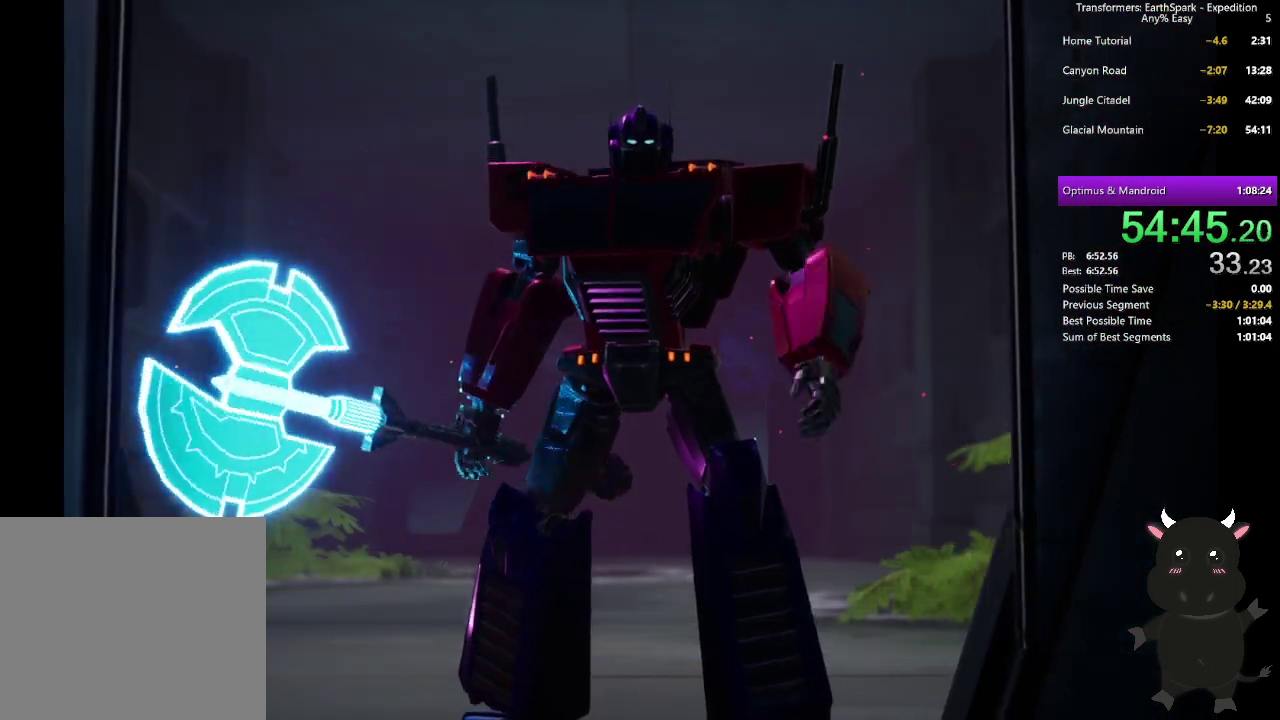
{"buttons": [], "left_stick": "center", "right_stick": "center", "events": [[17, "CROSS", "up"], [117, "CROSS", "down"], [183, "CROSS", "up"], [267, "CROSS", "down"], [350, "CROSS", "up"], [433, "CROSS", "down"], [500, "CROSS", "up"]]}
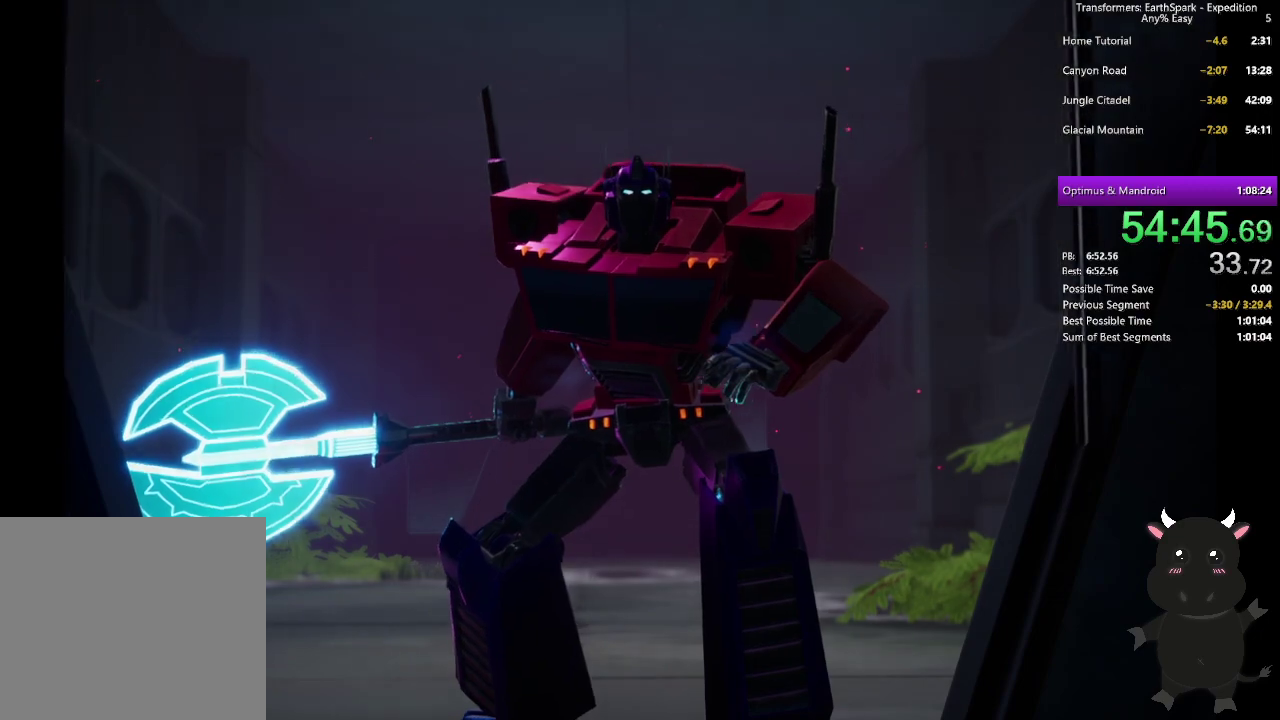
{"buttons": [], "left_stick": "center", "right_stick": "center", "events": [[83, "CROSS", "down"], [167, "CROSS", "up"], [267, "CROSS", "down"], [350, "CROSS", "up"], [433, "CROSS", "down"], [500, "CROSS", "up"]]}
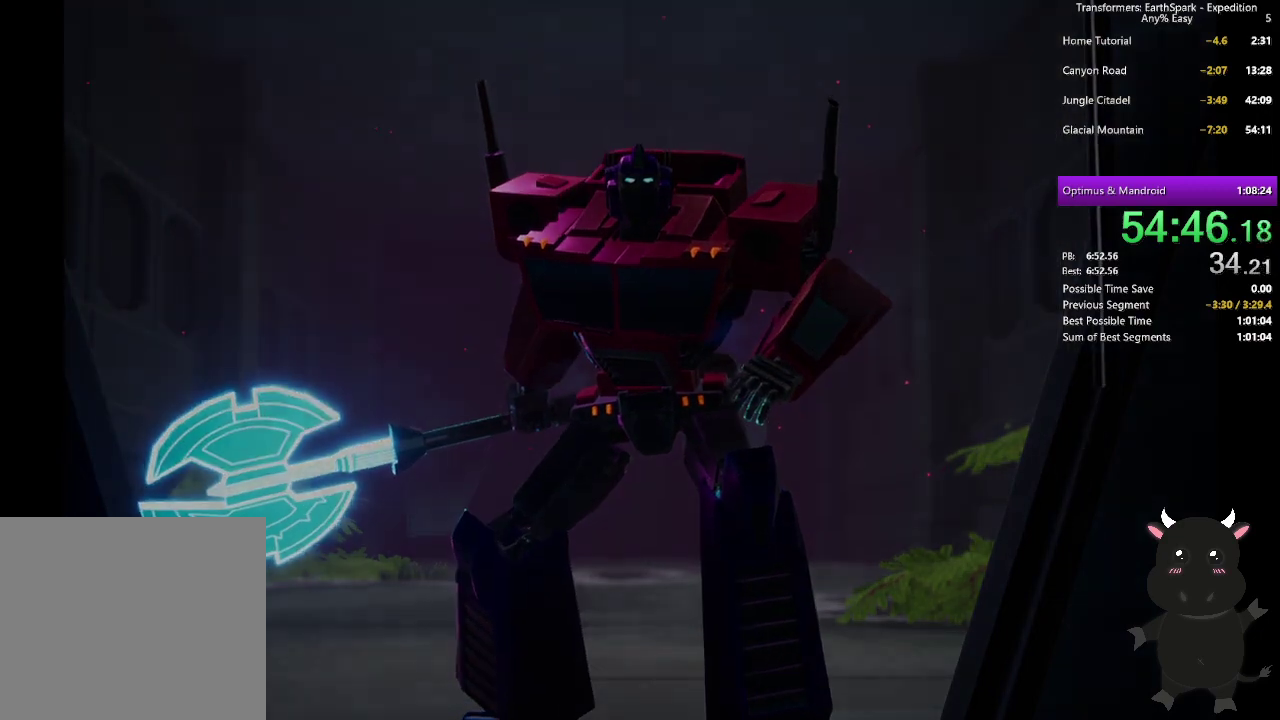
{"buttons": ["CROSS"], "left_stick": "center", "right_stick": "center", "events": [[100, "CROSS", "down"], [200, "CROSS", "up"], [283, "CROSS", "down"], [383, "CROSS", "up"], [483, "CROSS", "down"]]}
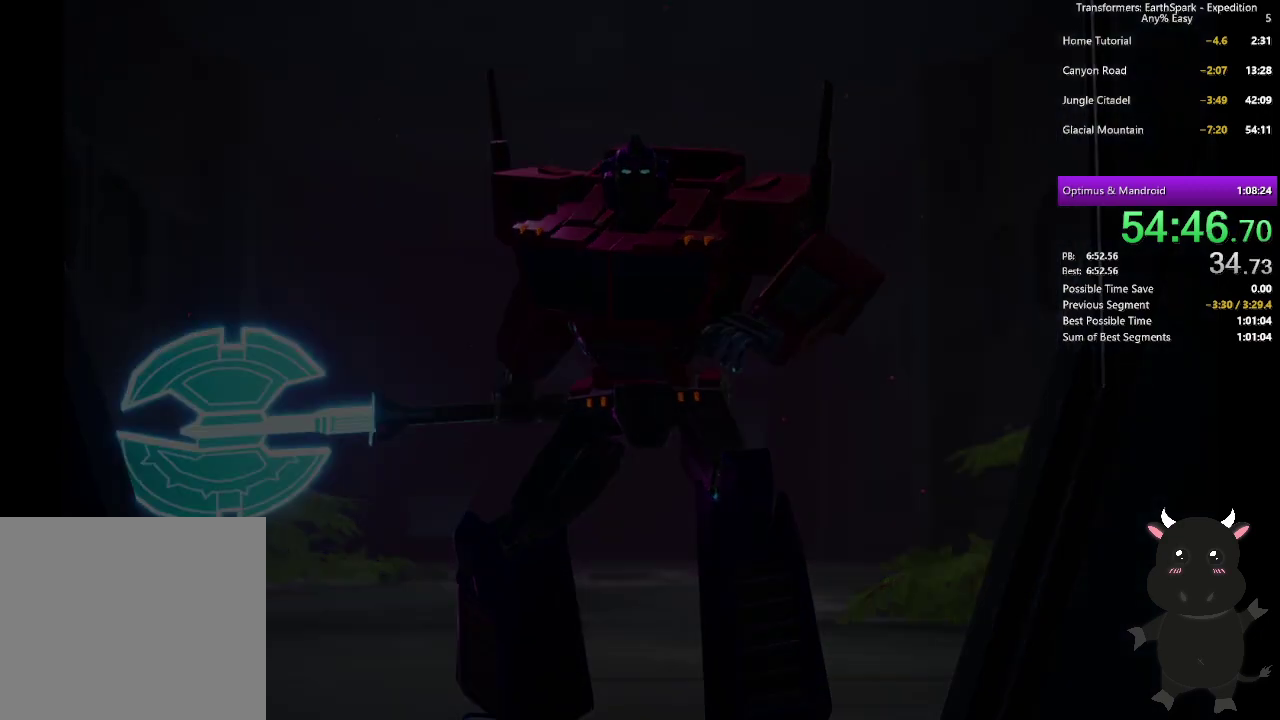
{"buttons": [], "left_stick": "center", "right_stick": "center", "events": [[83, "CROSS", "up"], [167, "CROSS", "down"], [267, "CROSS", "up"], [367, "CROSS", "down"], [467, "CROSS", "up"]]}
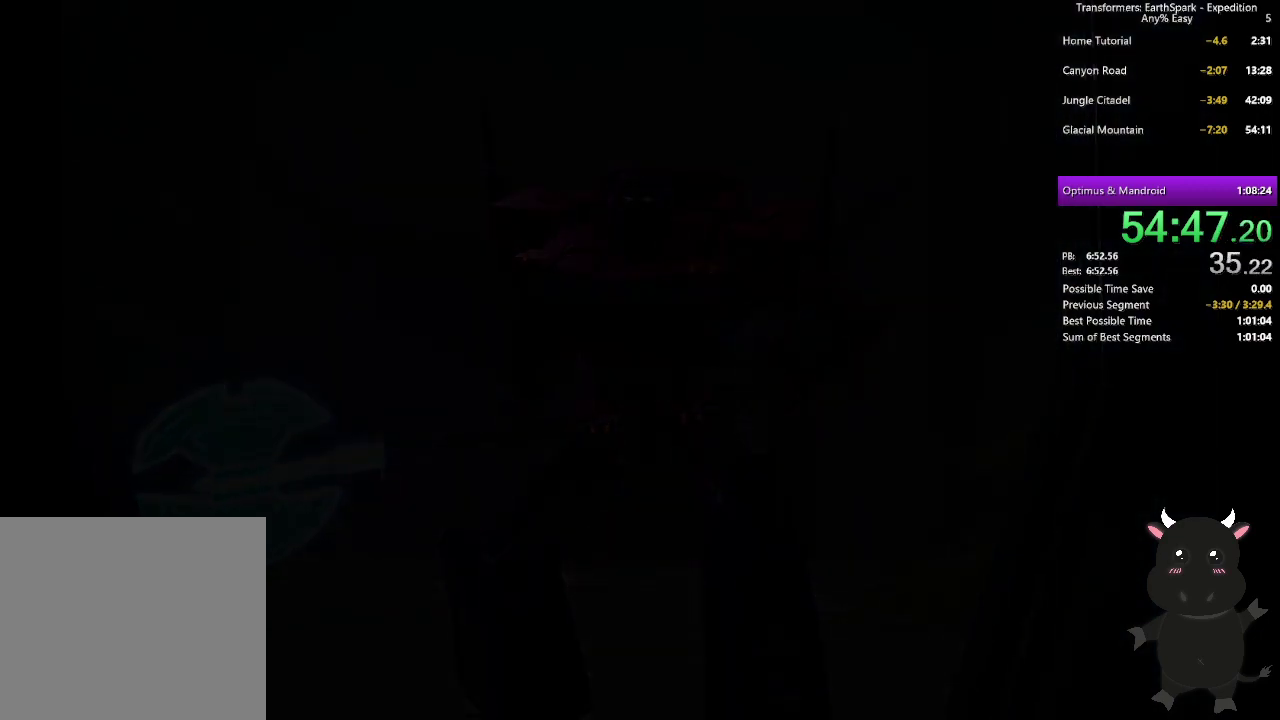
{"buttons": ["CROSS"], "left_stick": "center", "right_stick": "center", "events": [[50, "CROSS", "down"], [150, "CROSS", "up"], [250, "CROSS", "down"], [350, "CROSS", "up"], [450, "CROSS", "down"]]}
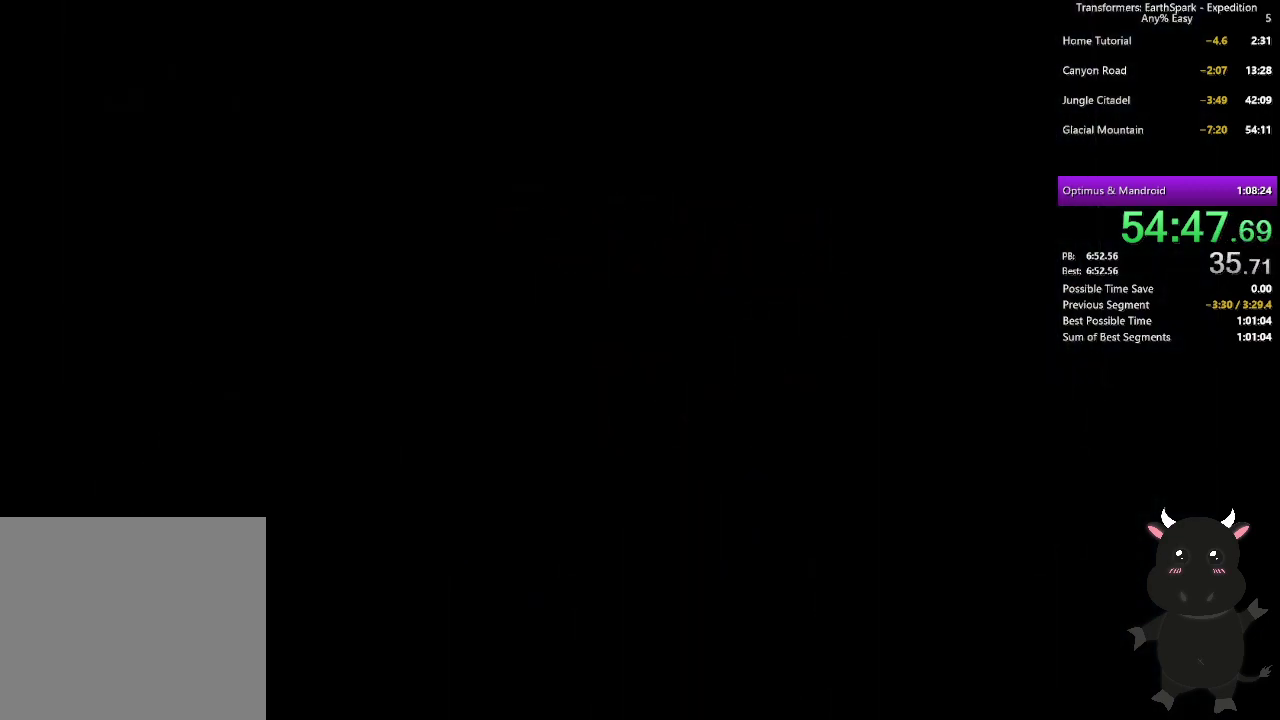
{"buttons": ["CROSS"], "left_stick": "center", "right_stick": "center", "events": [[67, "CROSS", "up"], [133, "CROSS", "down"], [217, "CROSS", "up"], [317, "CROSS", "down"], [383, "CROSS", "up"], [483, "CROSS", "down"]]}
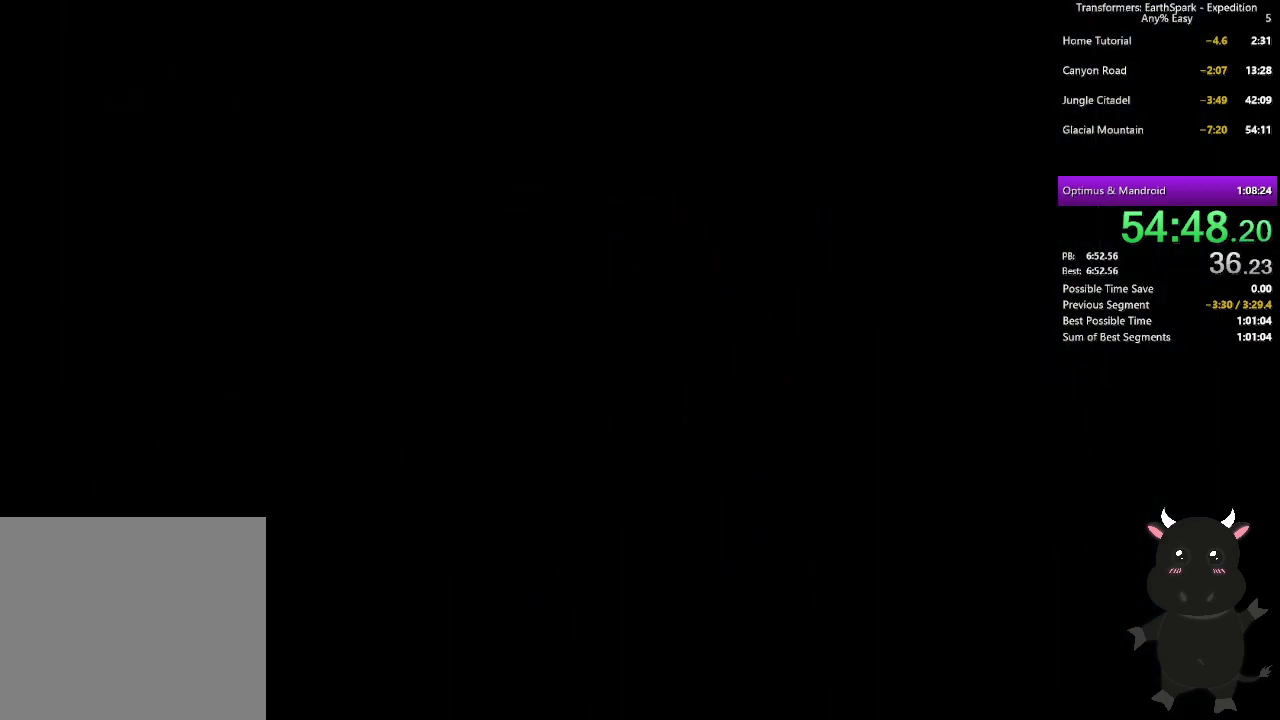
{"buttons": [], "left_stick": "center", "right_stick": "center", "events": [[67, "CROSS", "up"], [167, "CROSS", "down"], [250, "CROSS", "up"], [350, "CROSS", "down"], [417, "CROSS", "up"]]}
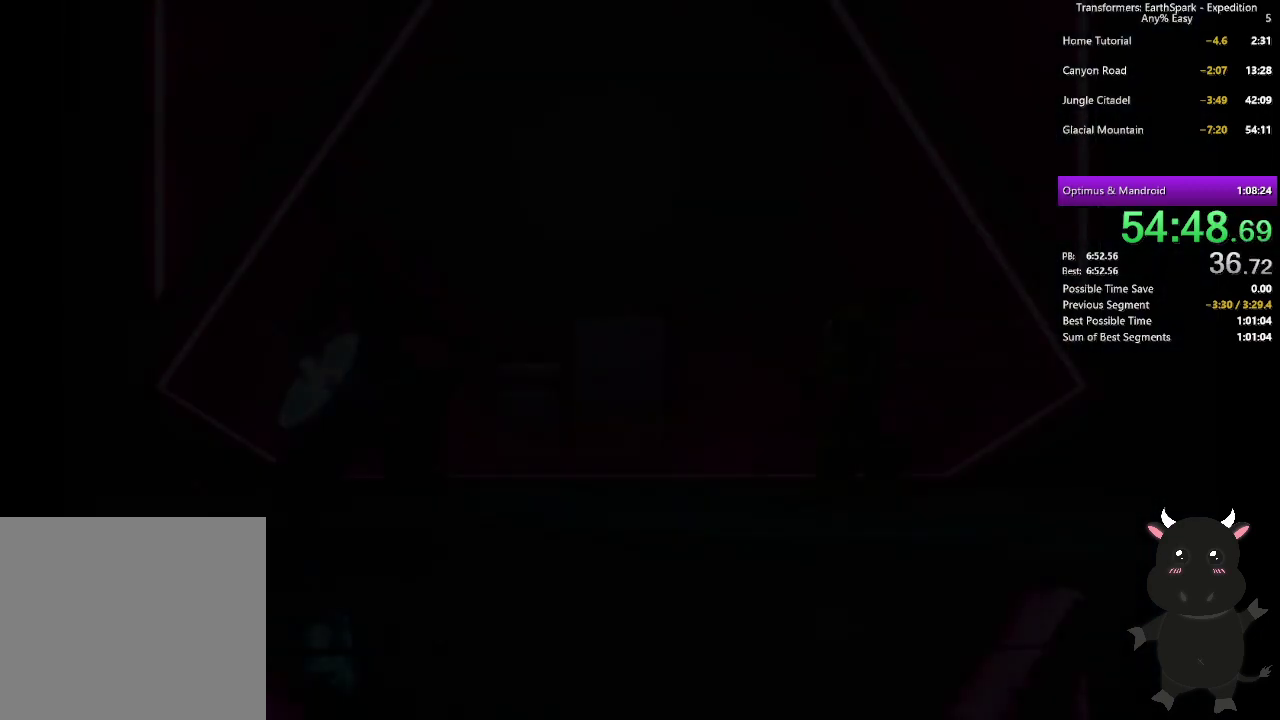
{"buttons": [], "left_stick": "center", "right_stick": "center", "events": [[17, "CROSS", "down"], [117, "CROSS", "up"], [200, "CROSS", "down"], [283, "CROSS", "up"], [383, "CROSS", "down"], [467, "CROSS", "up"]]}
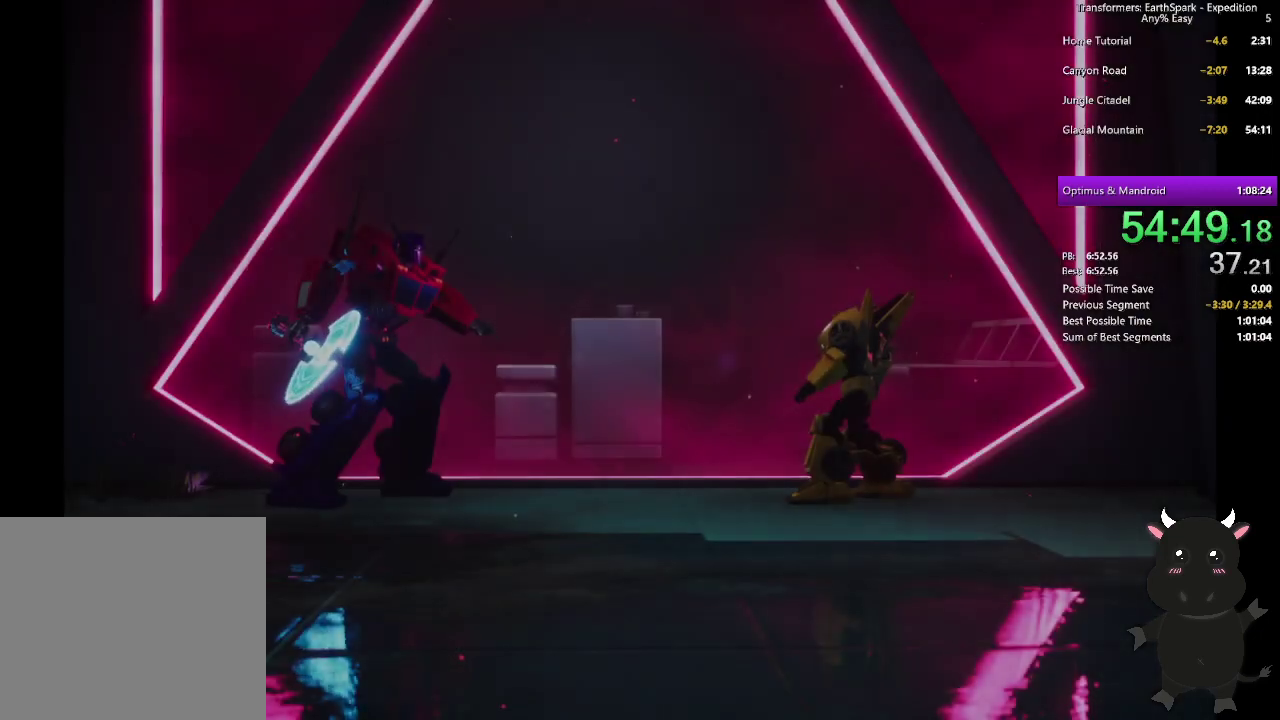
{"buttons": ["CROSS"], "left_stick": "center", "right_stick": "center", "events": [[67, "CROSS", "down"], [150, "CROSS", "up"], [267, "CROSS", "down"], [350, "CROSS", "up"], [450, "CROSS", "down"]]}
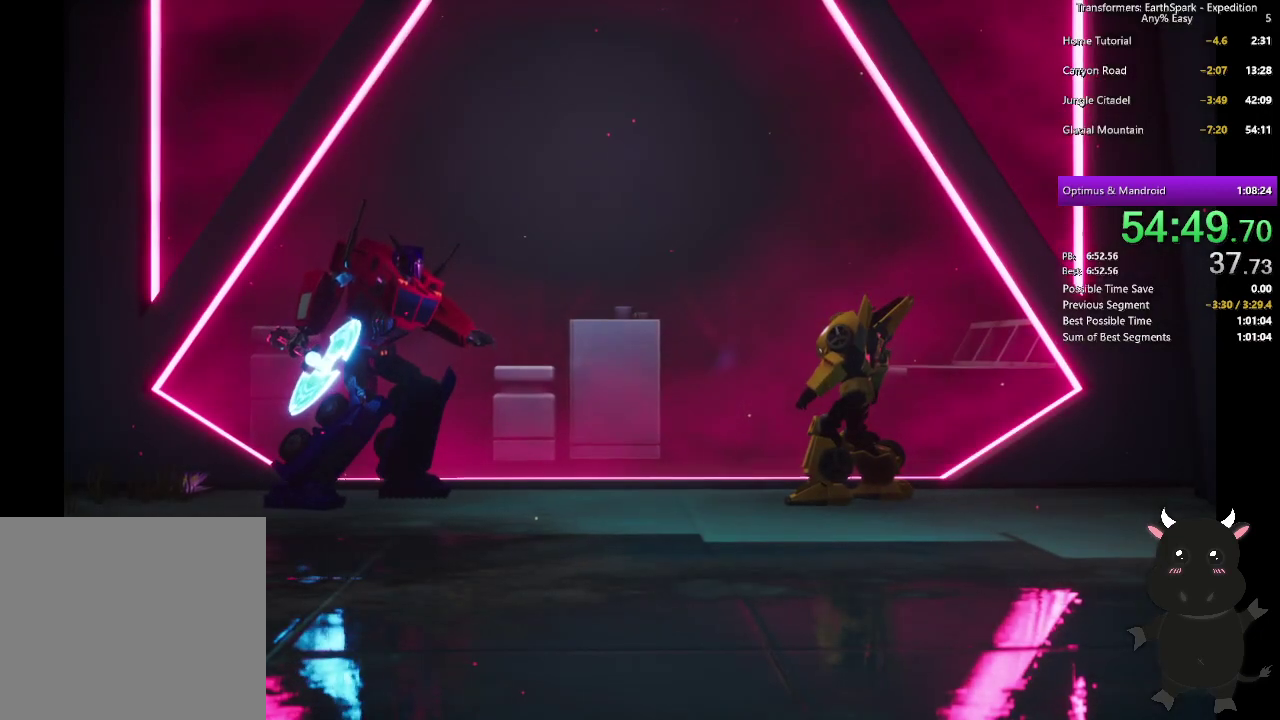
{"buttons": [], "left_stick": "center", "right_stick": "center", "events": [[50, "CROSS", "up"], [150, "CROSS", "down"], [233, "CROSS", "up"], [333, "CROSS", "down"], [417, "CROSS", "up"]]}
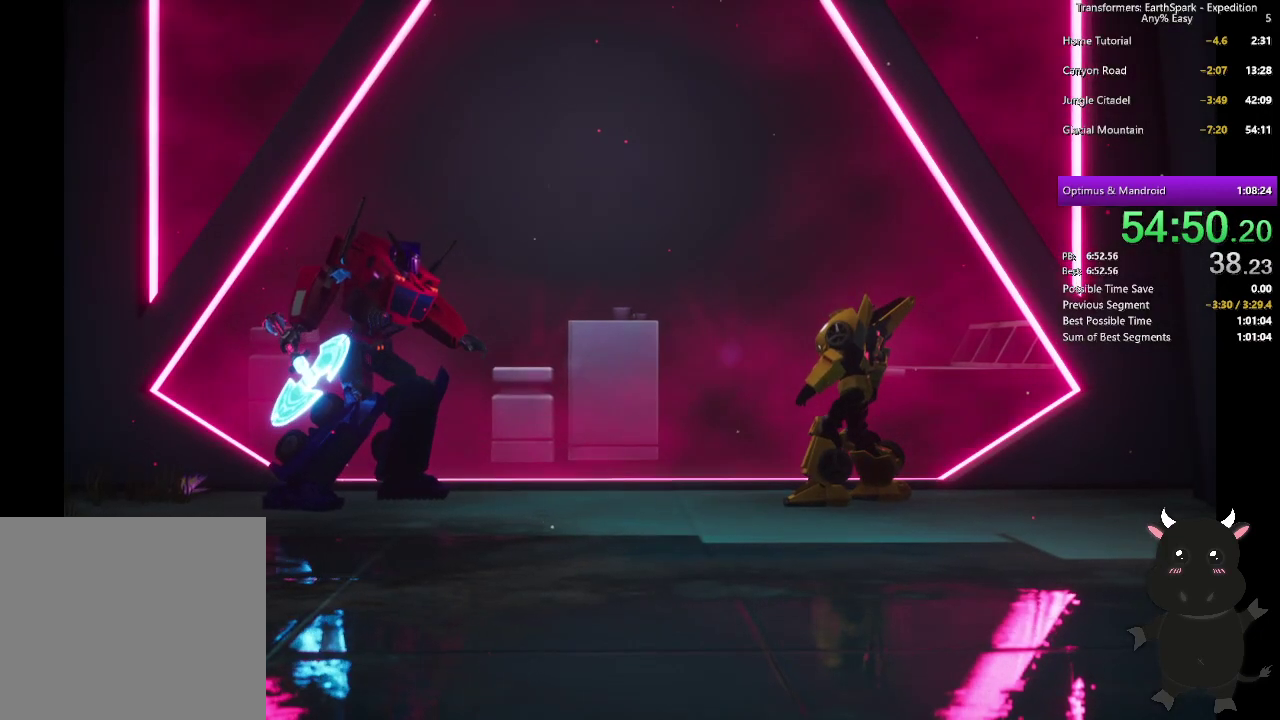
{"buttons": [], "left_stick": "center", "right_stick": "center", "events": [[33, "CROSS", "down"], [117, "CROSS", "up"], [217, "CROSS", "down"], [300, "CROSS", "up"], [433, "CROSS", "down"], [483, "CROSS", "up"]]}
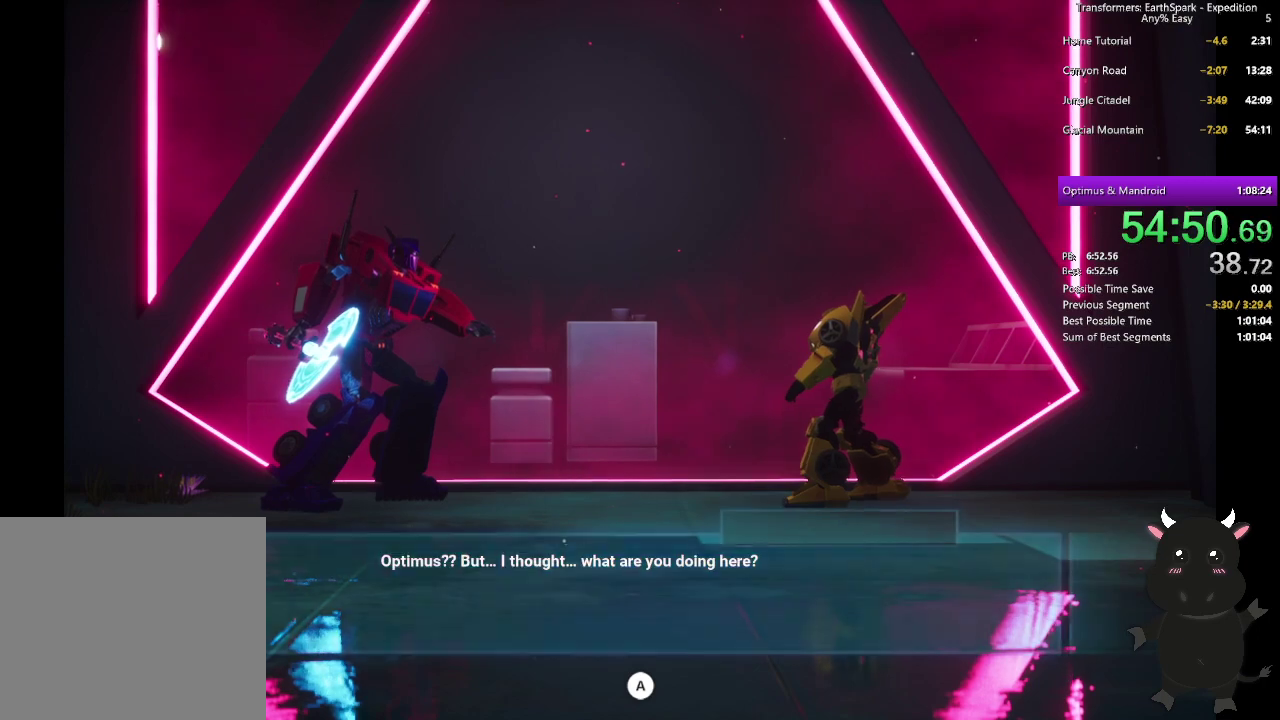
{"buttons": ["CROSS"], "left_stick": "center", "right_stick": "center", "events": [[100, "CROSS", "down"], [200, "CROSS", "up"], [283, "CROSS", "down"], [367, "CROSS", "up"], [450, "CROSS", "down"]]}
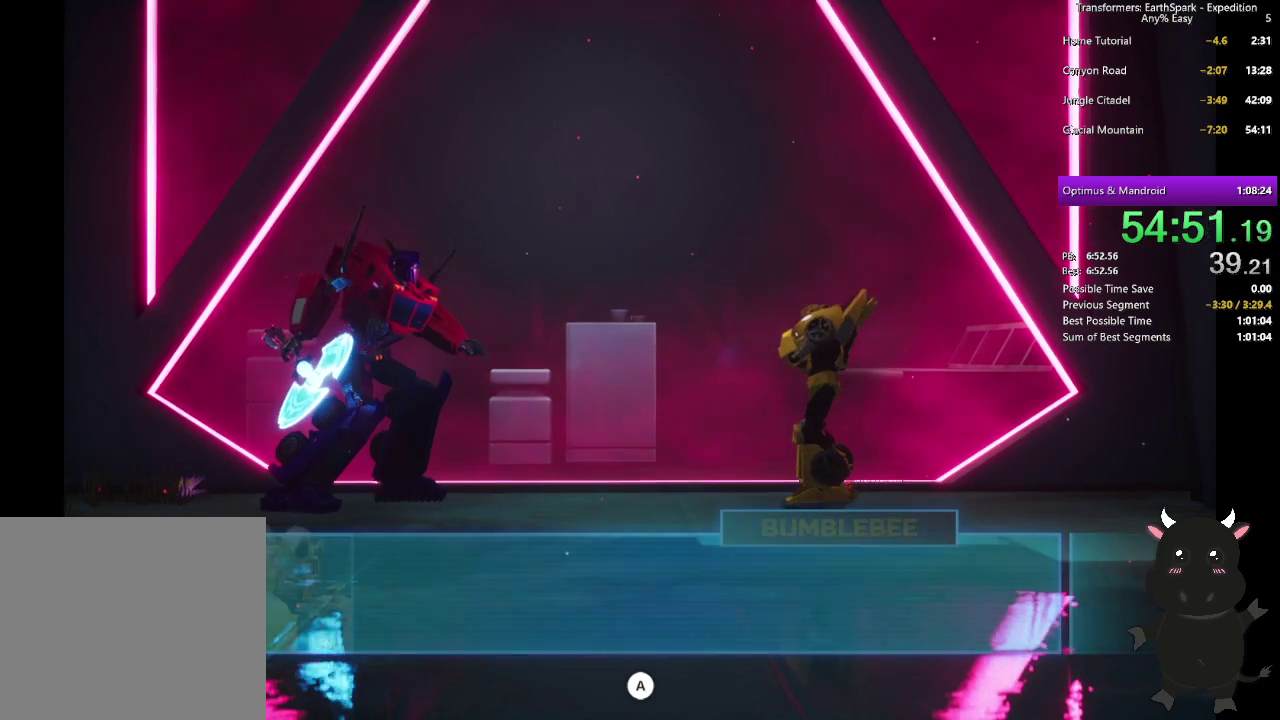
{"buttons": ["CROSS"], "left_stick": "center", "right_stick": "center", "events": [[33, "CROSS", "up"], [133, "CROSS", "down"], [200, "CROSS", "up"], [317, "CROSS", "down"], [383, "CROSS", "up"], [483, "CROSS", "down"]]}
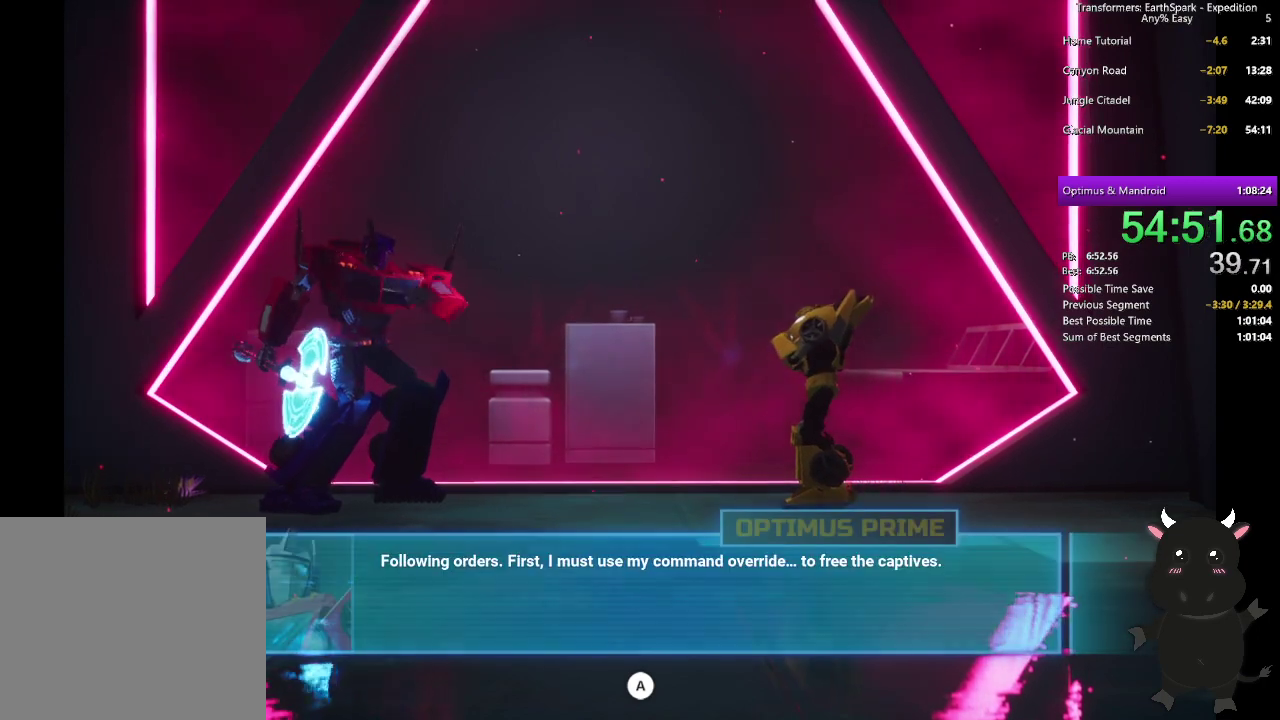
{"buttons": ["CROSS"], "left_stick": "center", "right_stick": "center", "events": [[67, "CROSS", "up"], [150, "CROSS", "down"], [233, "CROSS", "up"], [317, "CROSS", "down"], [417, "CROSS", "up"], [500, "CROSS", "down"]]}
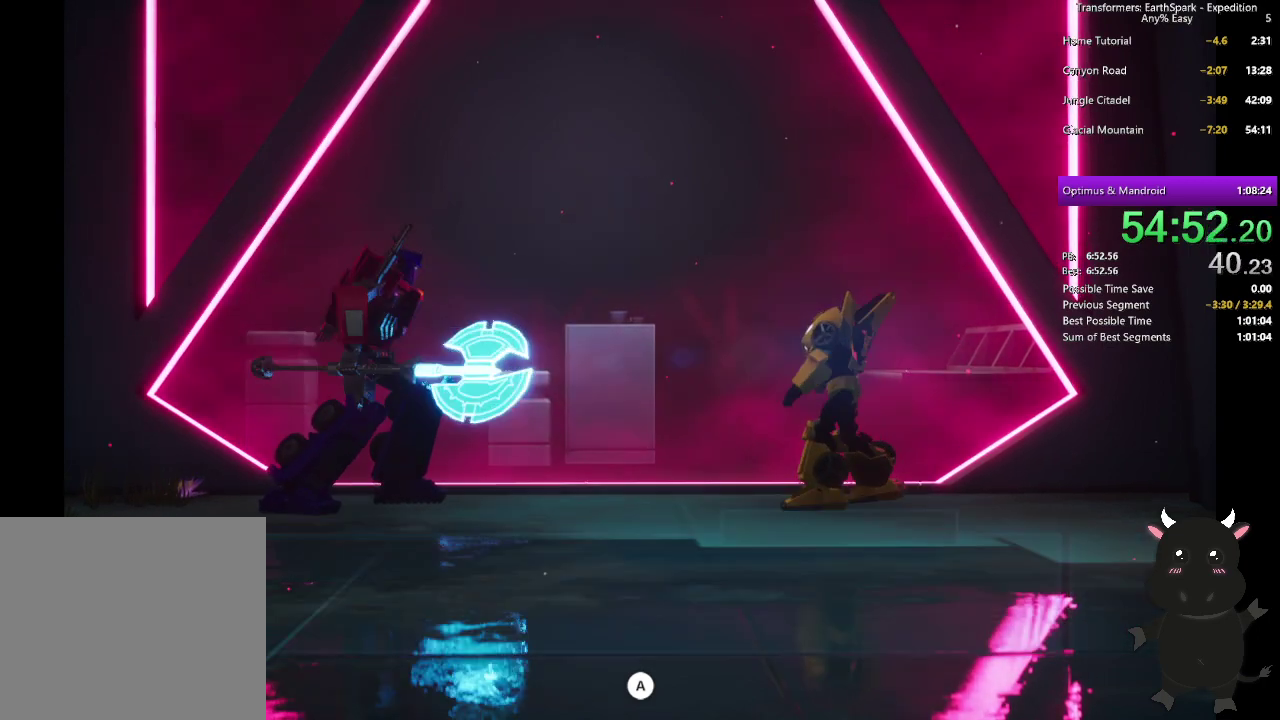
{"buttons": [], "left_stick": "center", "right_stick": "center", "events": [[83, "CROSS", "up"], [183, "CROSS", "down"], [283, "CROSS", "up"], [367, "CROSS", "down"], [450, "CROSS", "up"]]}
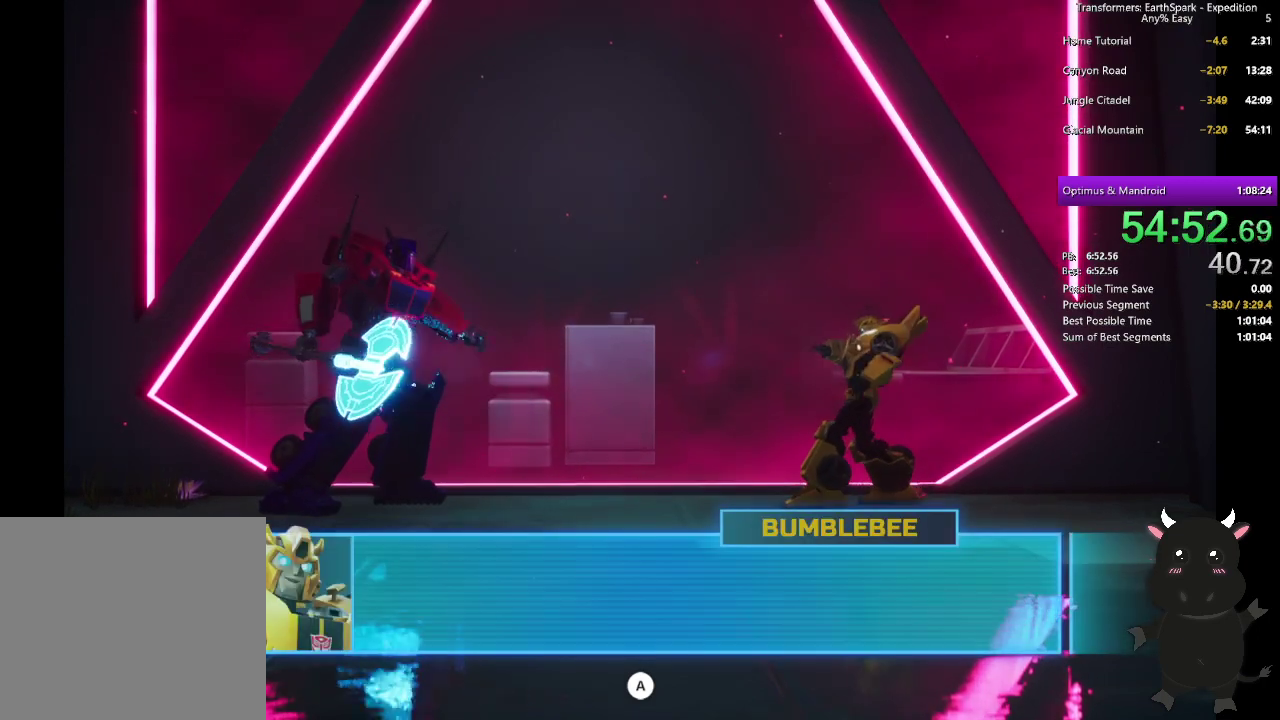
{"buttons": [], "left_stick": "center", "right_stick": "center", "events": [[33, "CROSS", "down"], [133, "CROSS", "up"], [217, "CROSS", "down"], [300, "CROSS", "up"], [400, "CROSS", "down"], [467, "CROSS", "up"]]}
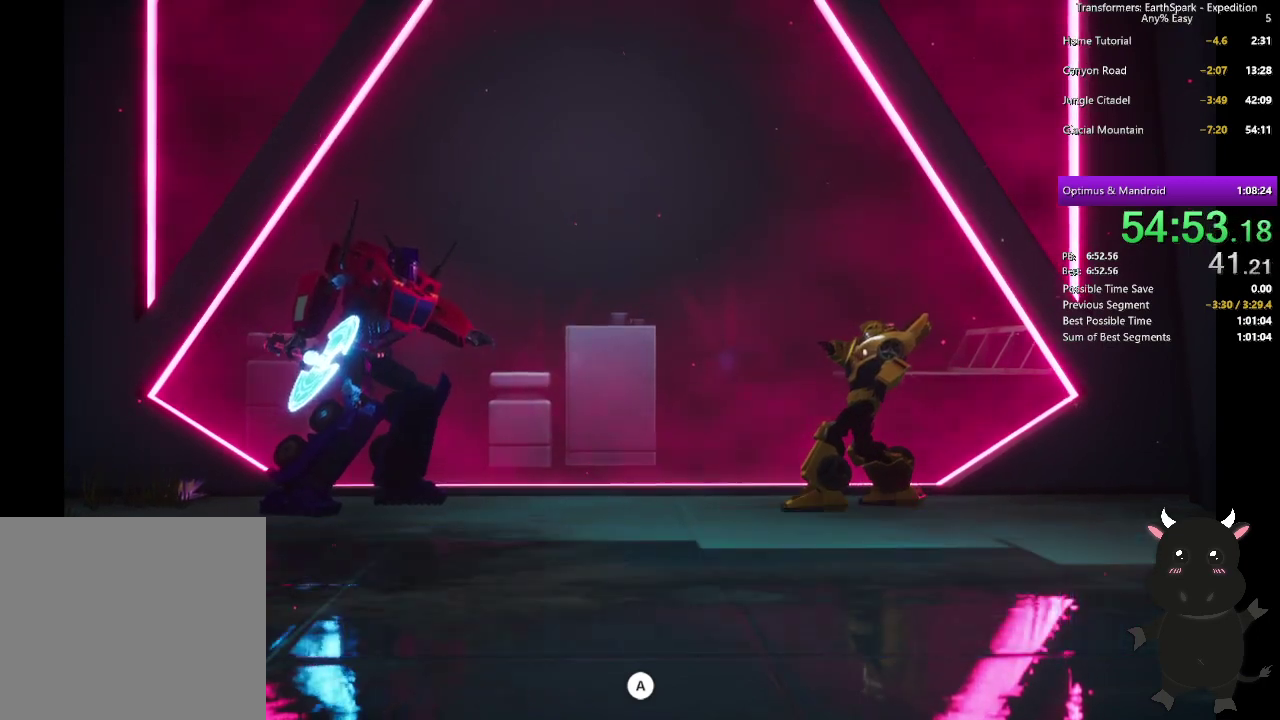
{"buttons": ["CROSS"], "left_stick": "center", "right_stick": "center", "events": [[67, "CROSS", "down"], [150, "CROSS", "up"], [233, "CROSS", "down"], [333, "CROSS", "up"], [417, "CROSS", "down"]]}
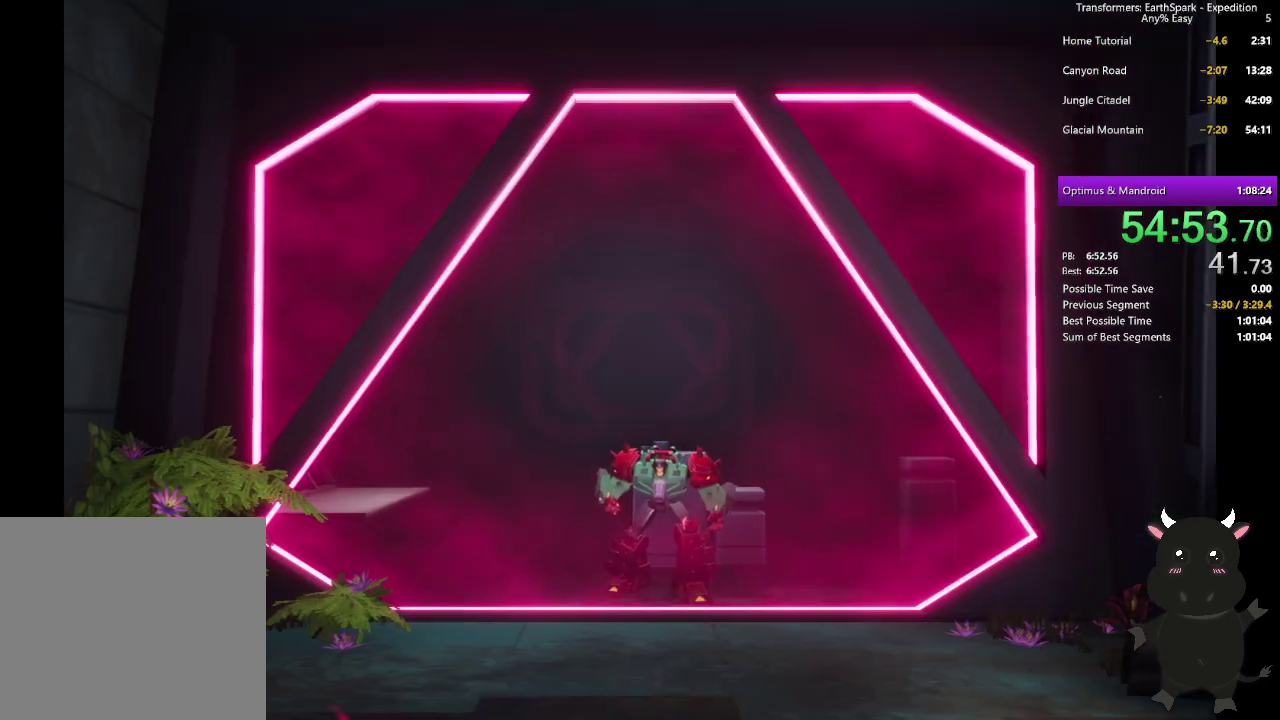
{"buttons": ["CROSS"], "left_stick": "center", "right_stick": "center", "events": [[17, "CROSS", "up"], [117, "CROSS", "down"], [200, "CROSS", "up"], [300, "CROSS", "down"], [383, "CROSS", "up"], [483, "CROSS", "down"]]}
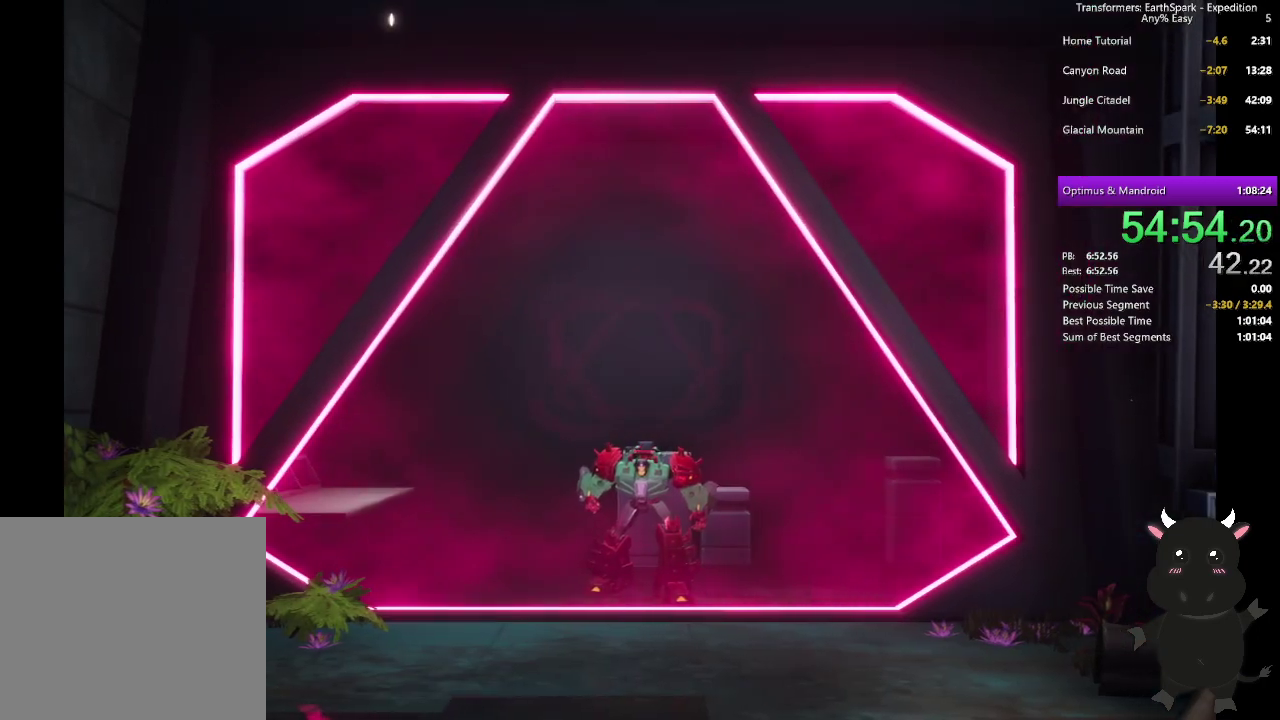
{"buttons": [], "left_stick": "center", "right_stick": "center", "events": [[83, "CROSS", "up"], [167, "CROSS", "down"], [267, "CROSS", "up"], [367, "CROSS", "down"], [450, "CROSS", "up"]]}
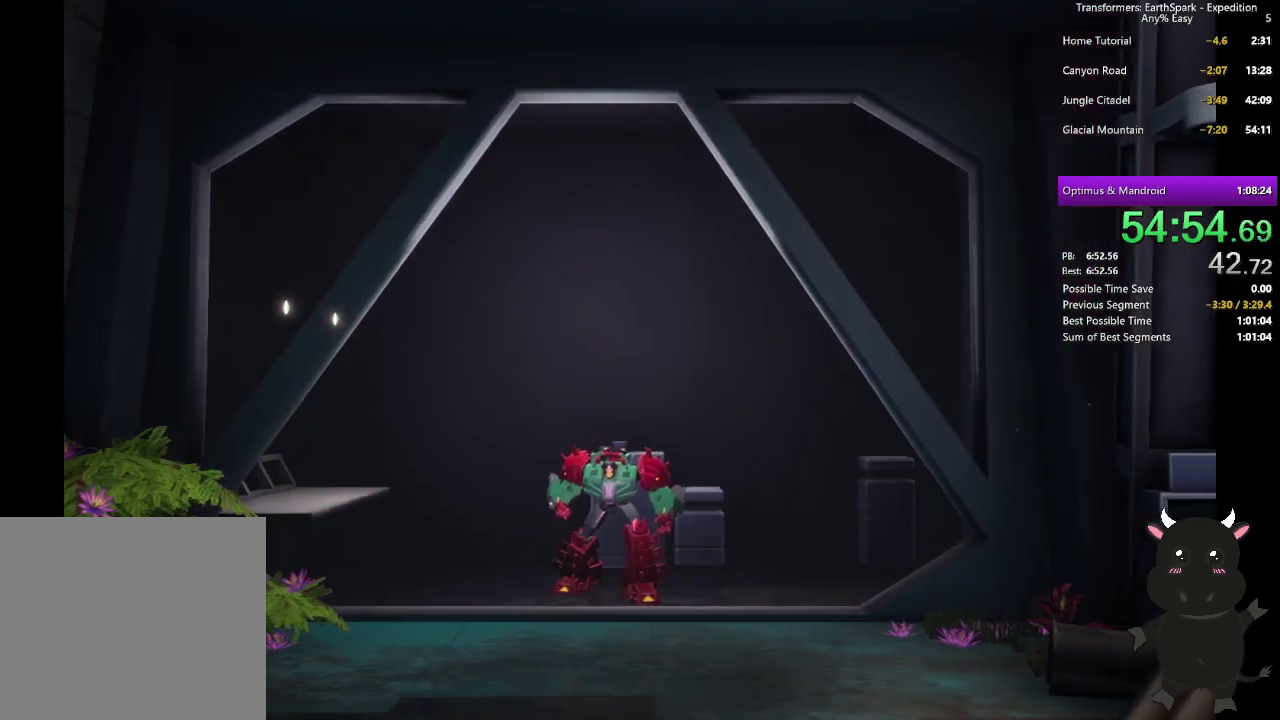
{"buttons": ["CROSS"], "left_stick": "center", "right_stick": "center", "events": [[33, "CROSS", "down"], [133, "CROSS", "up"], [233, "CROSS", "down"], [333, "CROSS", "up"], [433, "CROSS", "down"]]}
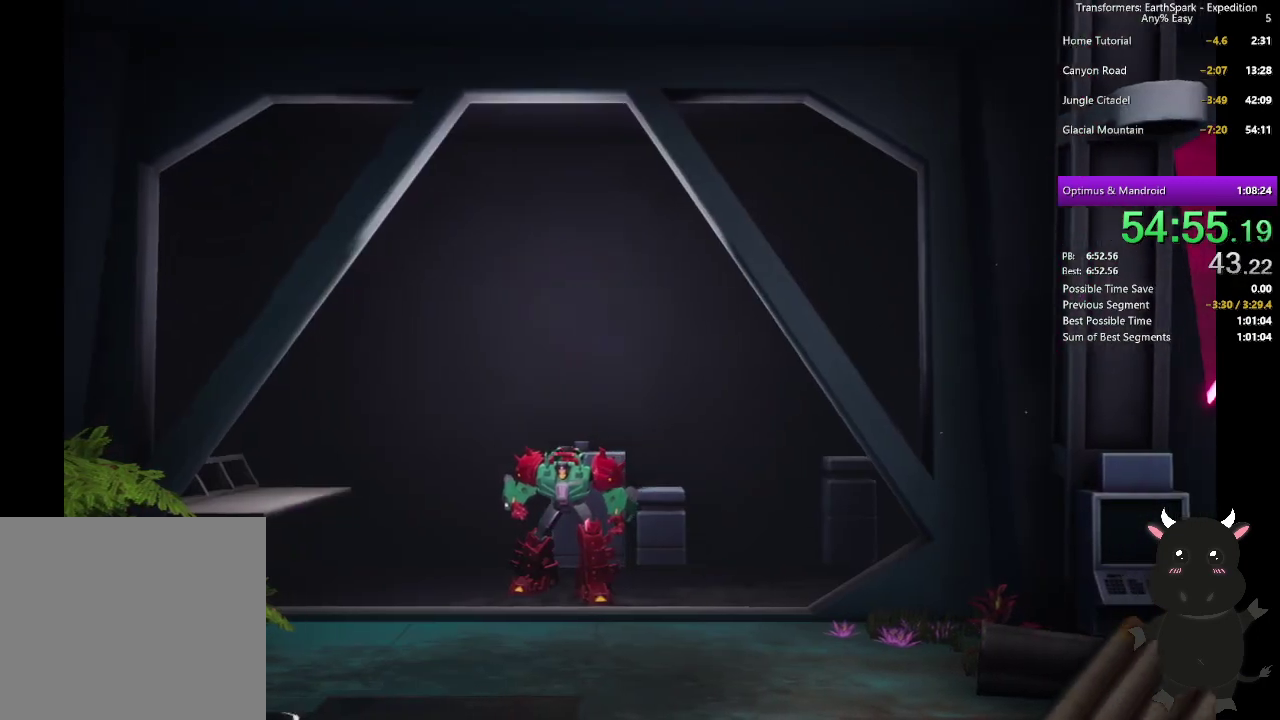
{"buttons": [], "left_stick": "center", "right_stick": "center", "events": [[33, "CROSS", "up"], [133, "CROSS", "down"], [233, "CROSS", "up"], [350, "CROSS", "down"], [450, "CROSS", "up"]]}